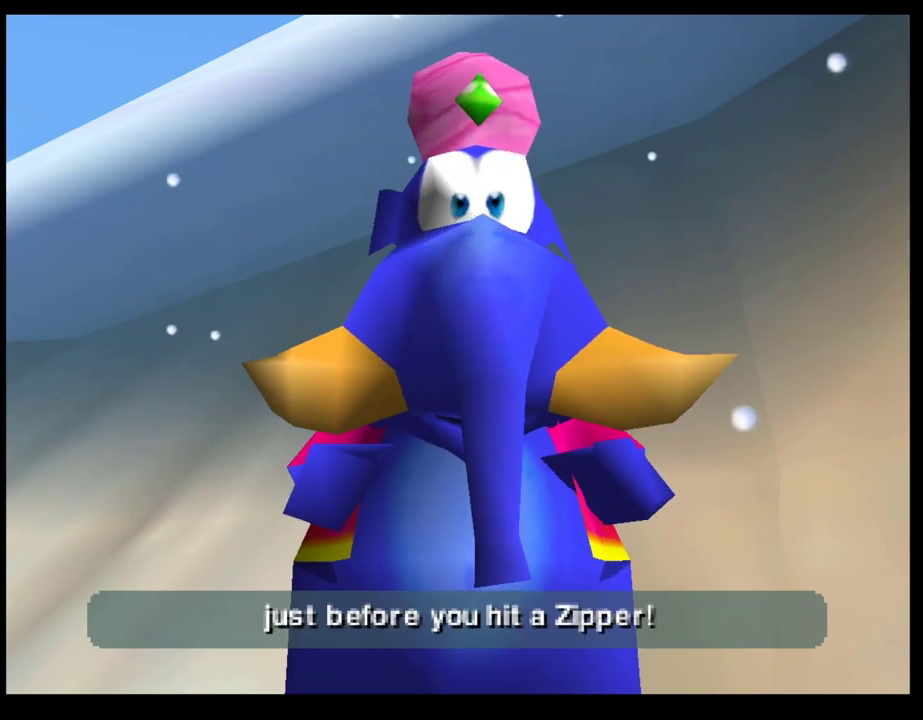
Gameplay with a controller (PlayStation layout); each line is a JSON object with the inputs held at the frame after it. "events" lists button and stick changes between this image and that frame as [ms after this image, input, new state], when the widget could be followed in between. Not read: R3 right_stick.
{"buttons": ["CROSS"], "left_stick": "center", "events": [[83, "CROSS", "up"], [150, "CROSS", "down"], [267, "CROSS", "up"], [333, "CROSS", "down"], [400, "CROSS", "up"], [483, "CROSS", "down"]]}
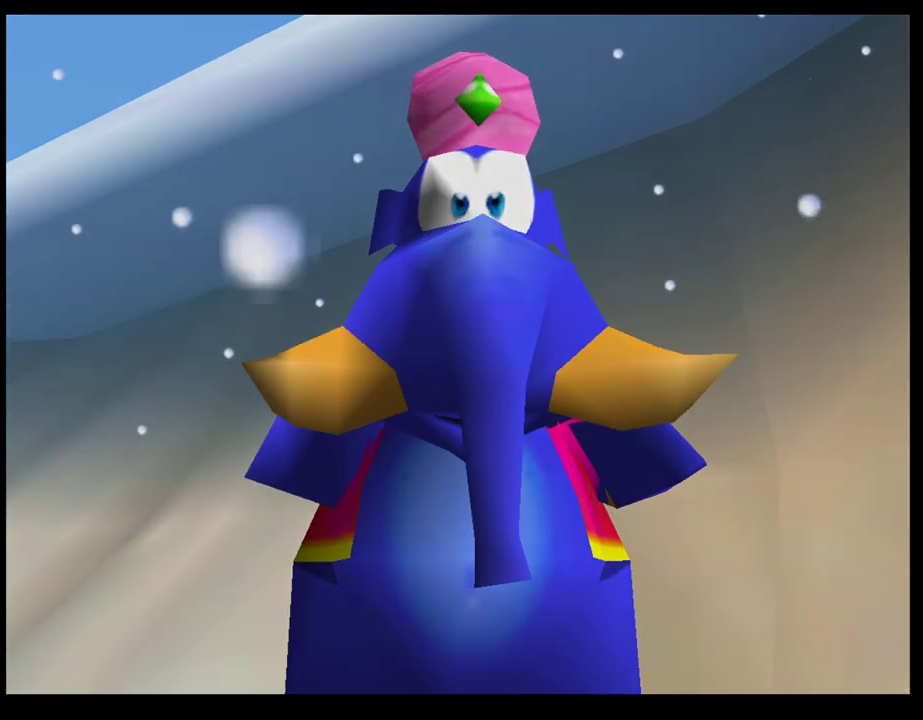
{"buttons": ["CROSS"], "left_stick": "center", "events": [[83, "CROSS", "up"], [167, "CROSS", "down"], [217, "CROSS", "up"], [317, "CROSS", "down"], [400, "CROSS", "up"], [500, "CROSS", "down"]]}
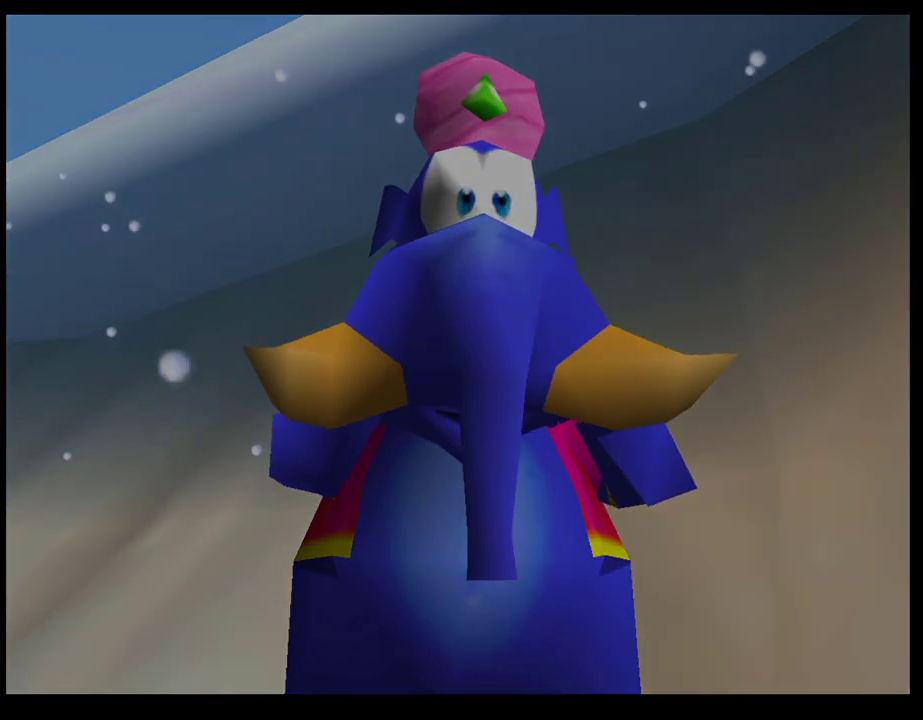
{"buttons": [], "left_stick": "center", "events": [[83, "CROSS", "up"], [183, "CROSS", "down"], [250, "CROSS", "up"], [350, "CROSS", "down"], [433, "CROSS", "up"]]}
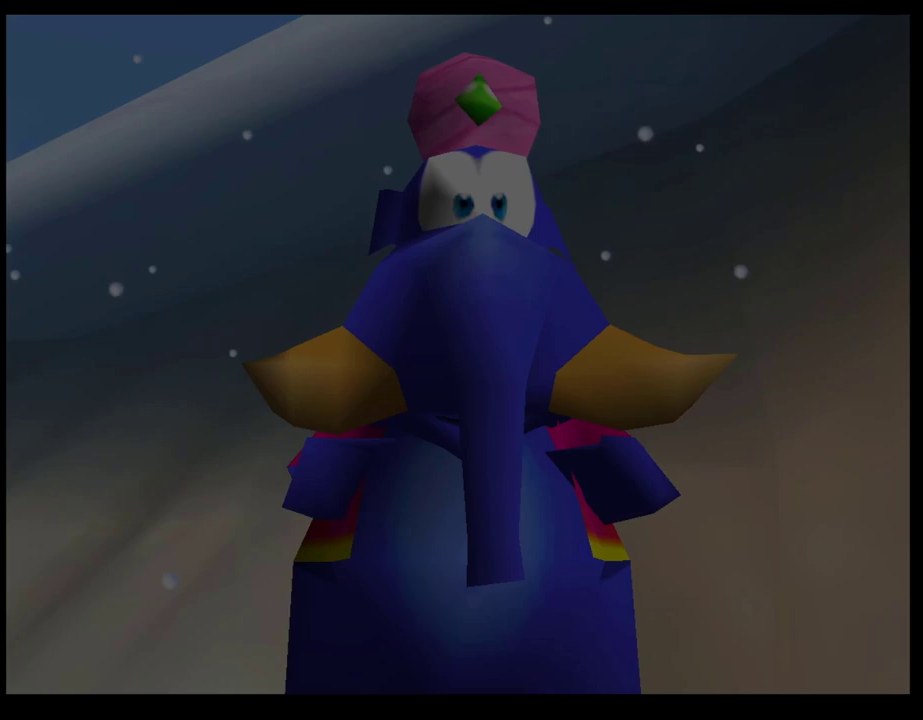
{"buttons": [], "left_stick": "center", "events": []}
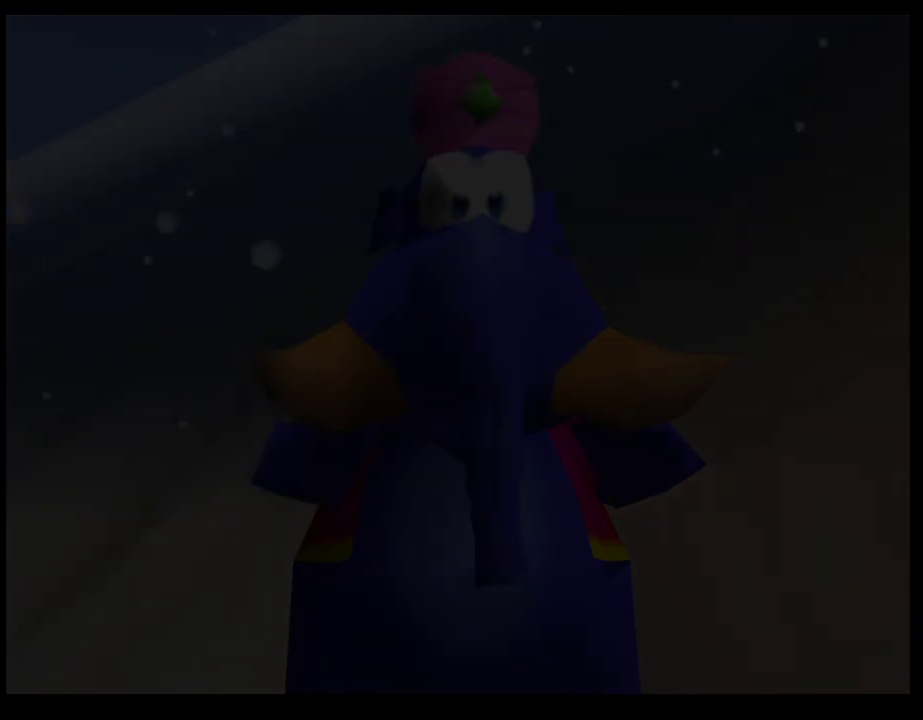
{"buttons": [], "left_stick": "center", "events": []}
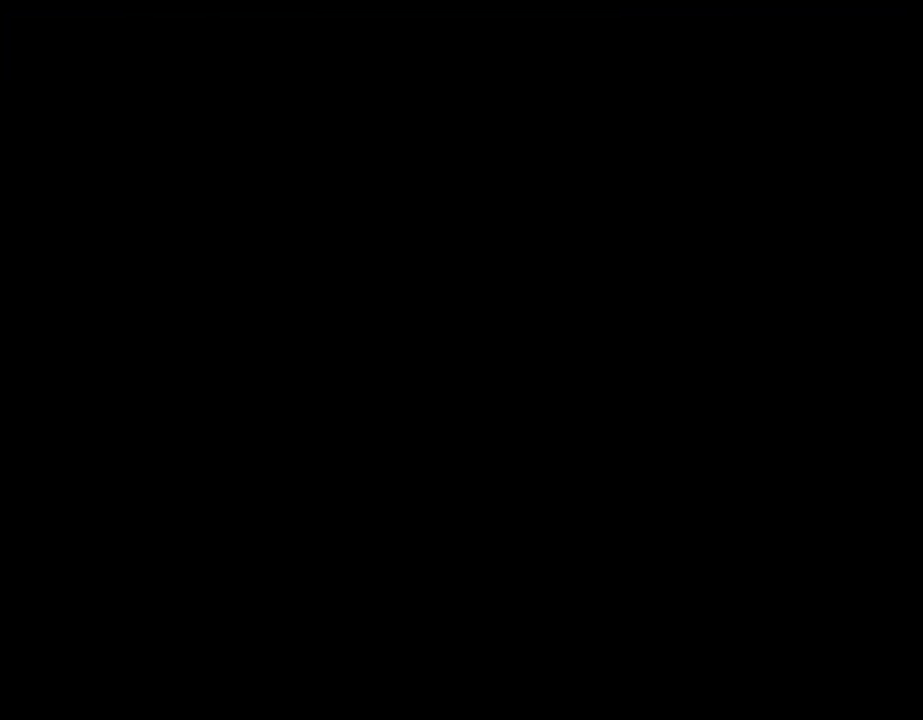
{"buttons": [], "left_stick": "center", "events": []}
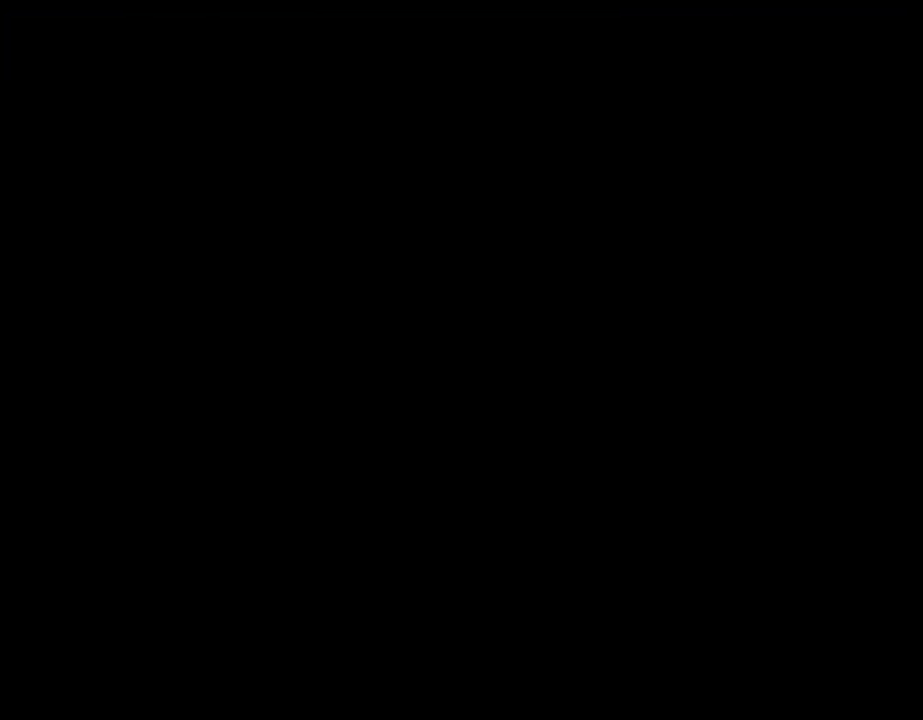
{"buttons": [], "left_stick": "center", "events": []}
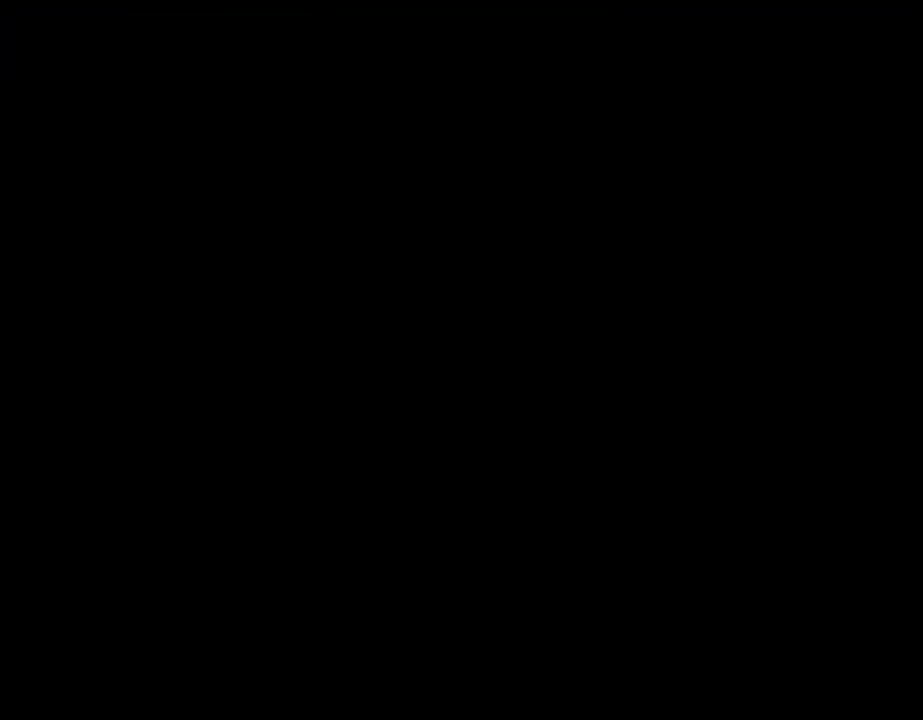
{"buttons": [], "left_stick": "center", "events": []}
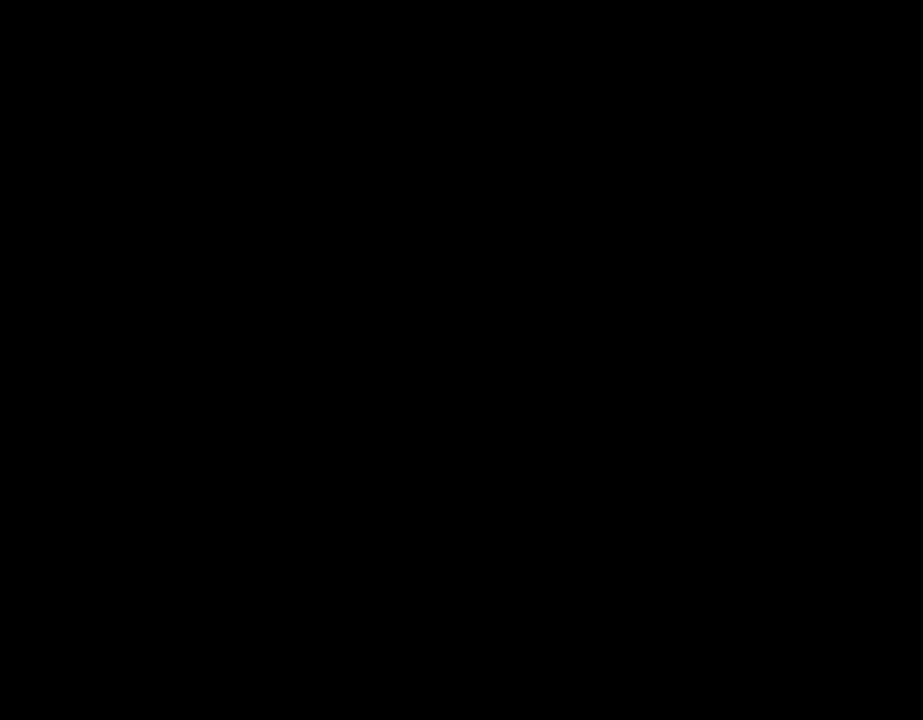
{"buttons": [], "left_stick": "center", "events": []}
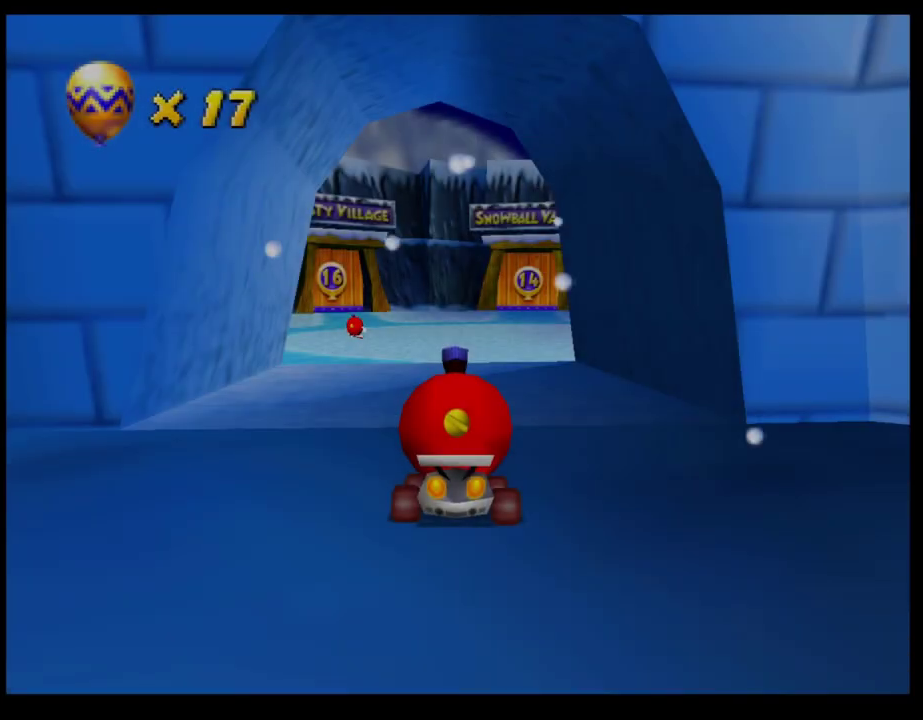
{"buttons": ["CROSS"], "left_stick": "center", "events": [[100, "CROSS", "down"]]}
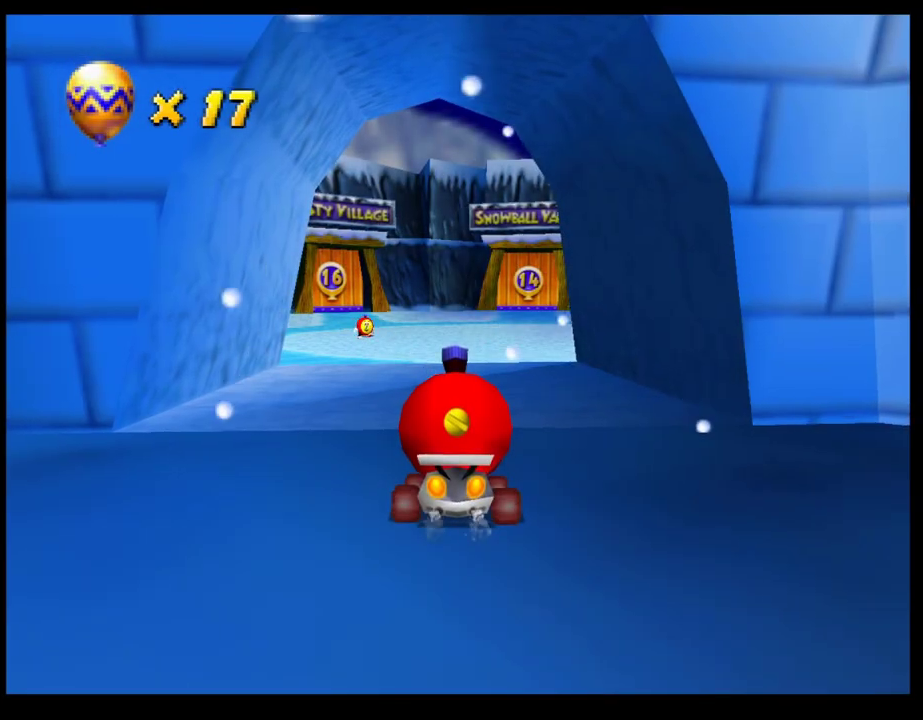
{"buttons": ["CROSS", "R1"], "left_stick": "left", "events": [[50, "left_stick", "left"], [167, "left_stick", "center"], [333, "left_stick", "left"], [450, "R1", "down"]]}
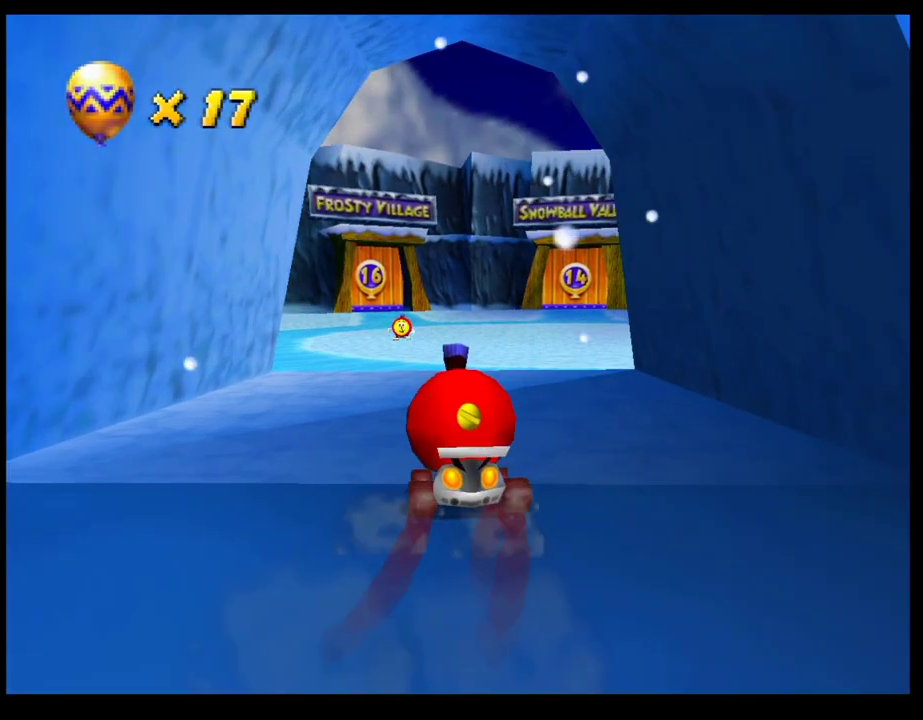
{"buttons": [], "left_stick": "center", "events": [[250, "left_stick", "center"], [317, "left_stick", "right"], [417, "CROSS", "up"], [417, "R1", "up"], [417, "left_stick", "center"]]}
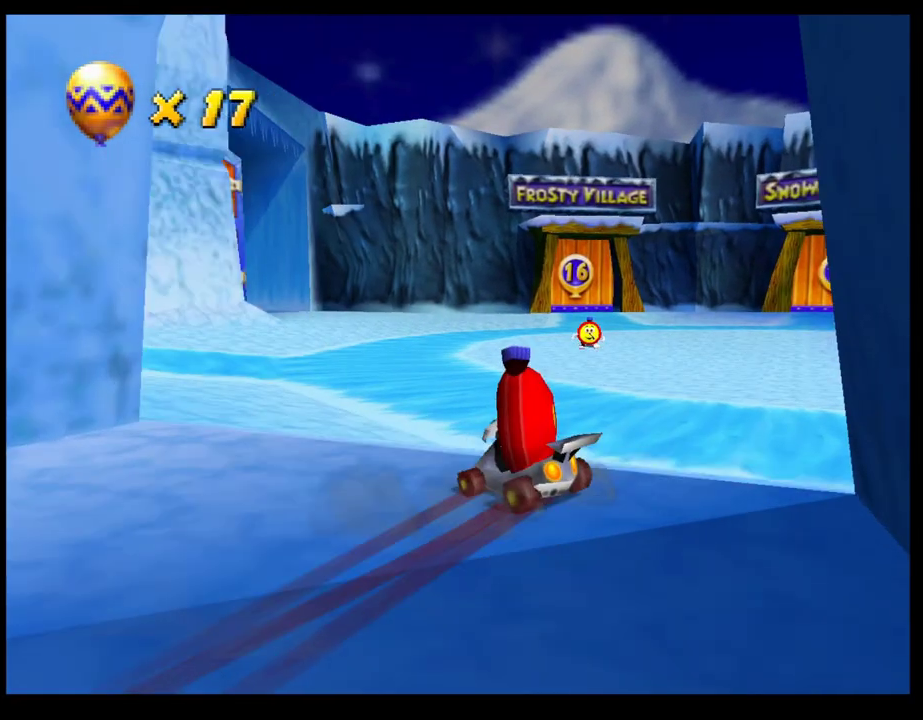
{"buttons": ["CROSS", "R1"], "left_stick": "right", "events": [[133, "CROSS", "down"], [217, "CROSS", "up"], [250, "left_stick", "right"], [333, "CROSS", "down"], [450, "R1", "down"]]}
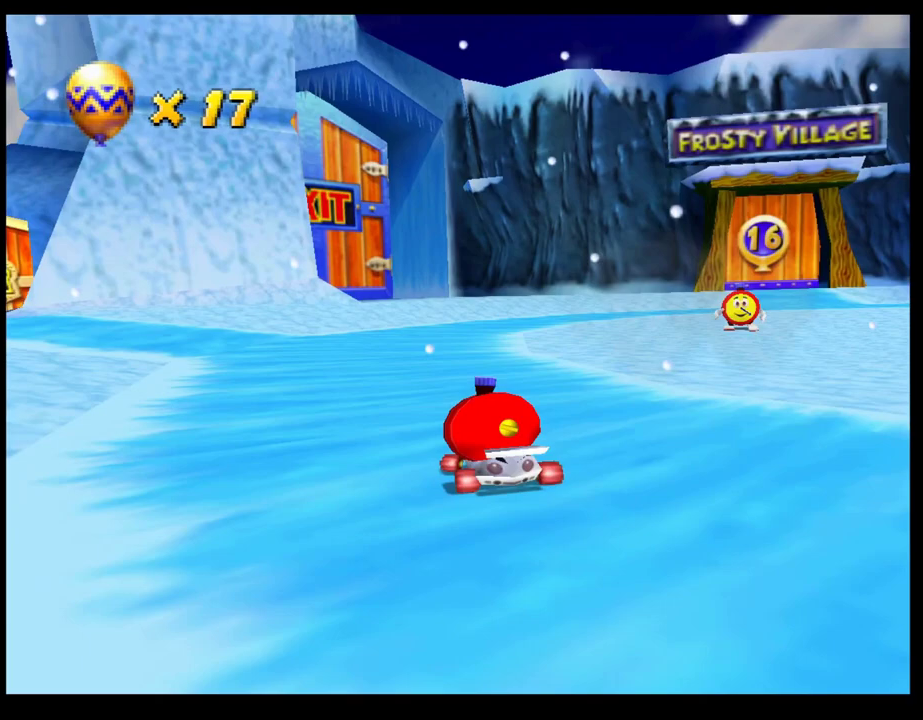
{"buttons": [], "left_stick": "center", "events": [[300, "CROSS", "up"], [300, "R1", "up"], [417, "CROSS", "down"], [450, "left_stick", "center"], [483, "CROSS", "up"]]}
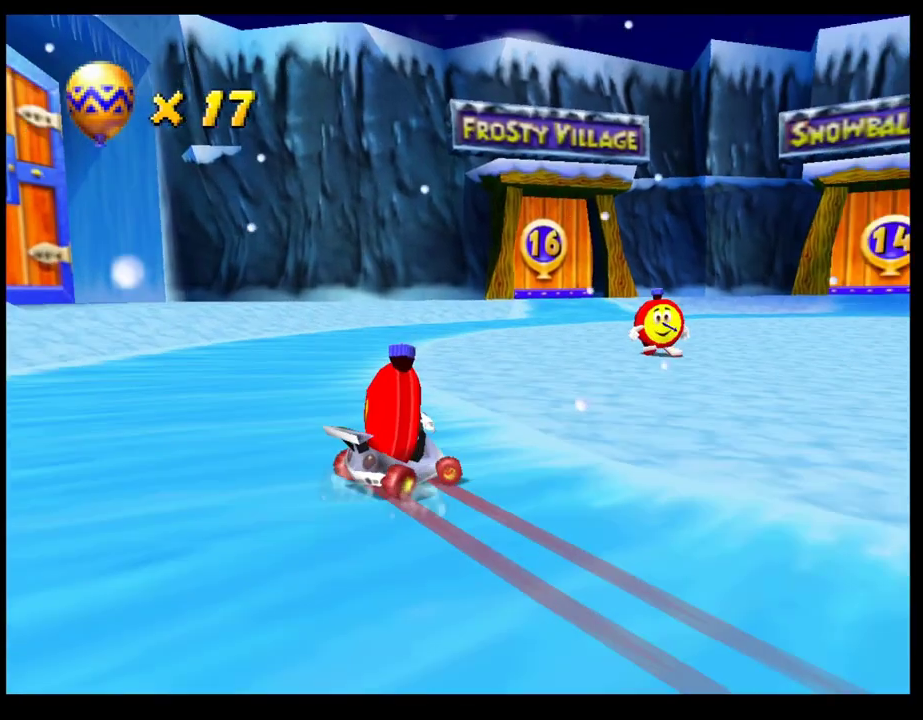
{"buttons": [], "left_stick": "left", "events": [[50, "CROSS", "down"], [117, "CROSS", "up"], [117, "left_stick", "right"], [183, "CROSS", "down"], [283, "CROSS", "up"], [283, "left_stick", "center"], [383, "CROSS", "down"], [467, "CROSS", "up"], [467, "left_stick", "left"]]}
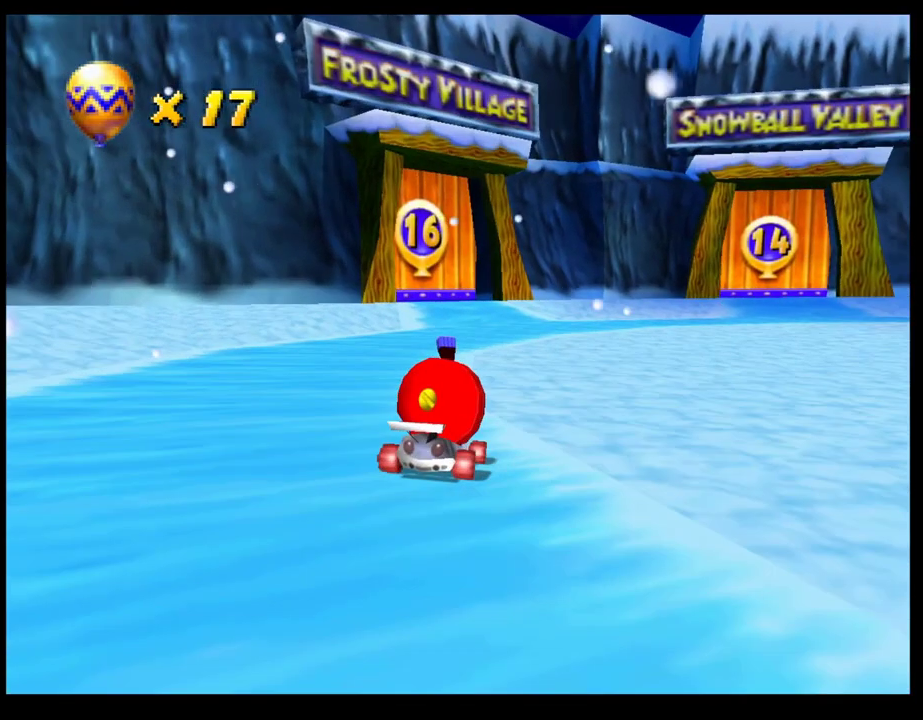
{"buttons": ["CROSS", "R1"], "left_stick": "left", "events": [[117, "left_stick", "center"], [183, "CROSS", "down"], [217, "left_stick", "left"], [250, "CROSS", "up"], [333, "CROSS", "down"], [467, "R1", "down"]]}
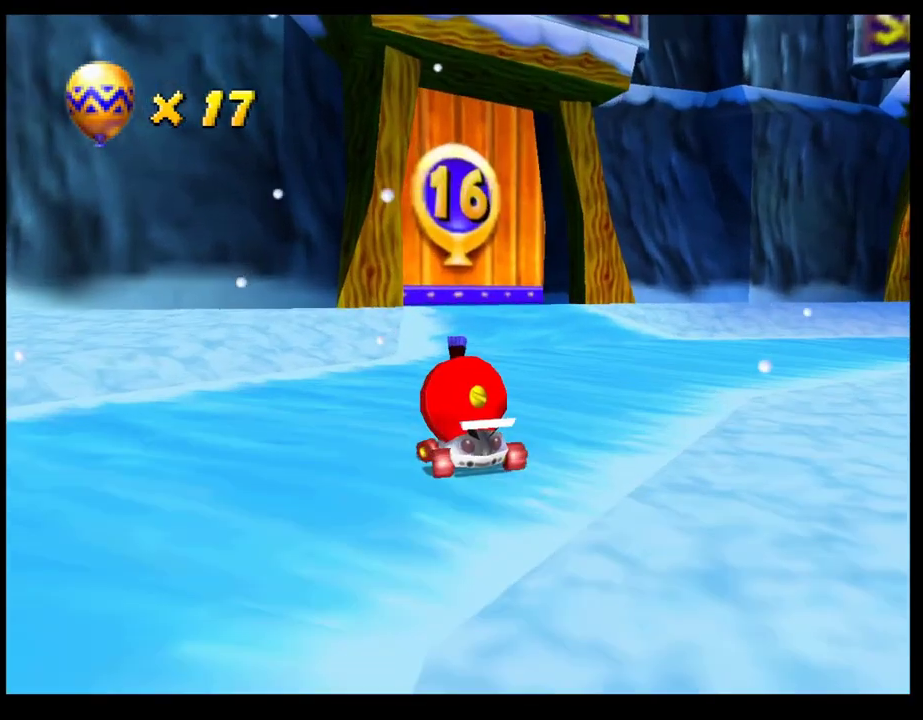
{"buttons": ["CROSS"], "left_stick": "center", "events": [[217, "R1", "up"], [267, "CROSS", "up"], [333, "CROSS", "down"], [333, "left_stick", "center"], [417, "CROSS", "up"], [483, "CROSS", "down"]]}
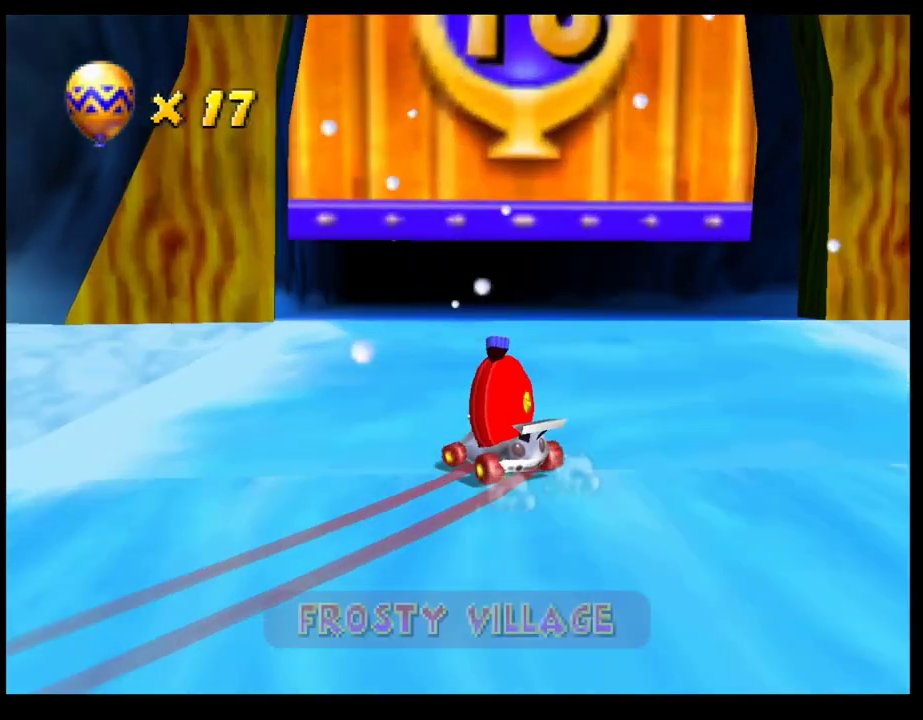
{"buttons": [], "left_stick": "center", "events": [[50, "CROSS", "up"], [117, "CROSS", "down"], [217, "CROSS", "up"], [283, "CROSS", "down"], [350, "CROSS", "up"], [450, "CROSS", "down"], [500, "CROSS", "up"]]}